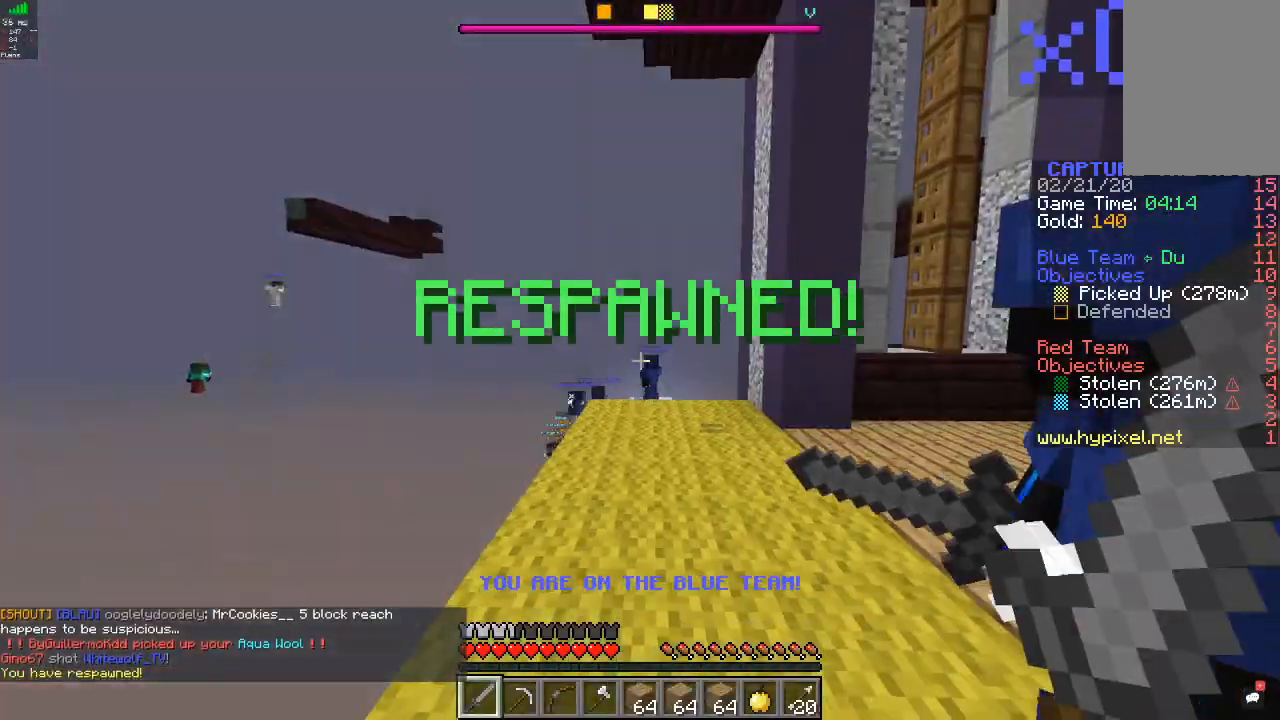
Gameplay with keyboard and mouse; each line is a JSON object with the keys and mouse buttons held at the frame after it. "events" lists presses ("down") and releases ("up") of "a", "d", "s", "w", "mouse_left" and "mouse_right" between this image and that frame as [ms after this image, input, new state], when the widget could be followed in between. "mouse_left", "mouse_right" = the "left", "right" buttons of the "mouse" list. No other keys are recorded. Fast repeated clicks can show as one long hold. Mouse movement is not recorded.
{"keys": ["w"], "mouse": [], "events": [[33, "mouse_right", "up"], [33, "s", "up"], [267, "mouse_left", "down"], [333, "mouse_left", "up"], [500, "w", "down"]]}
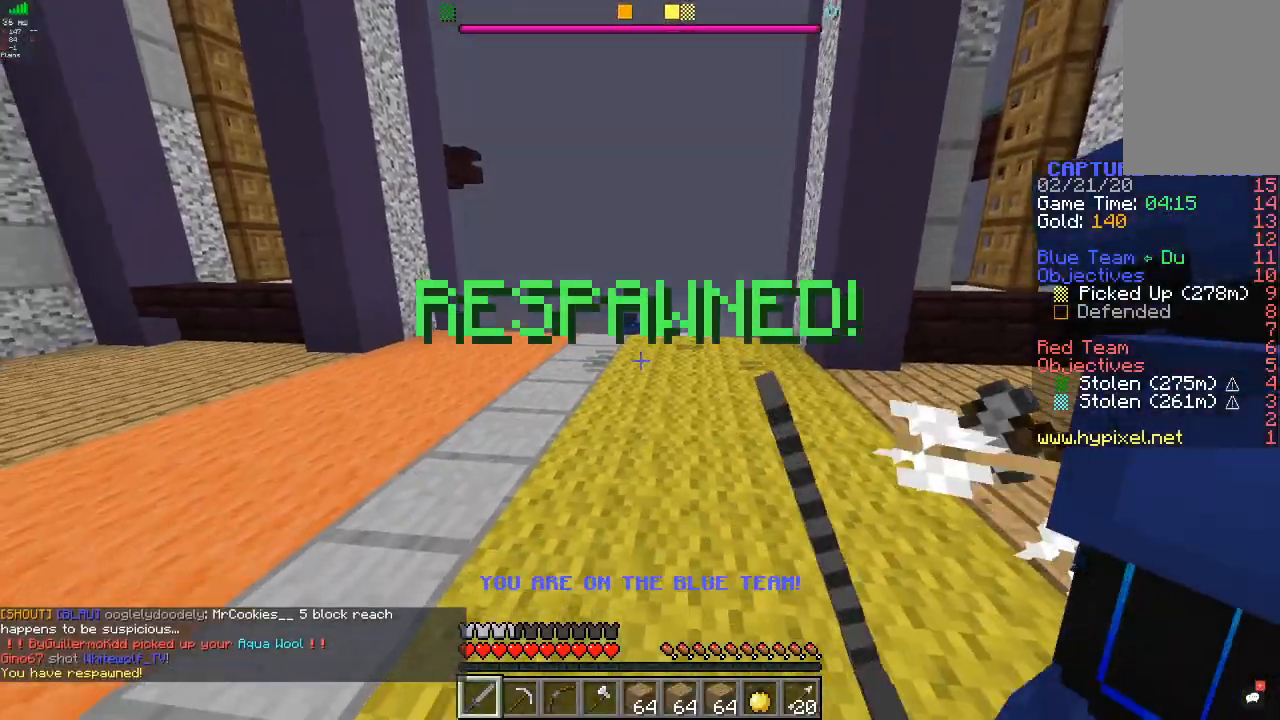
{"keys": ["w"], "mouse": [], "events": [[100, "w", "up"], [167, "w", "down"]]}
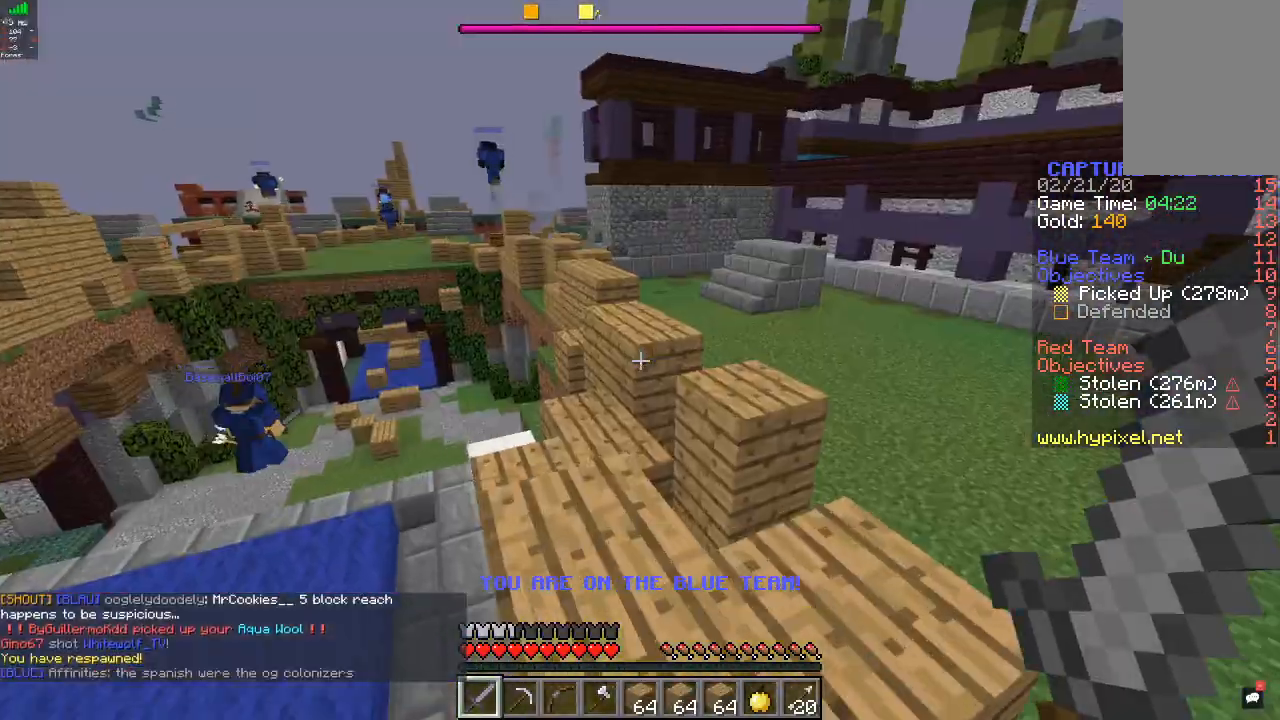
{"keys": ["w"], "mouse": [], "events": []}
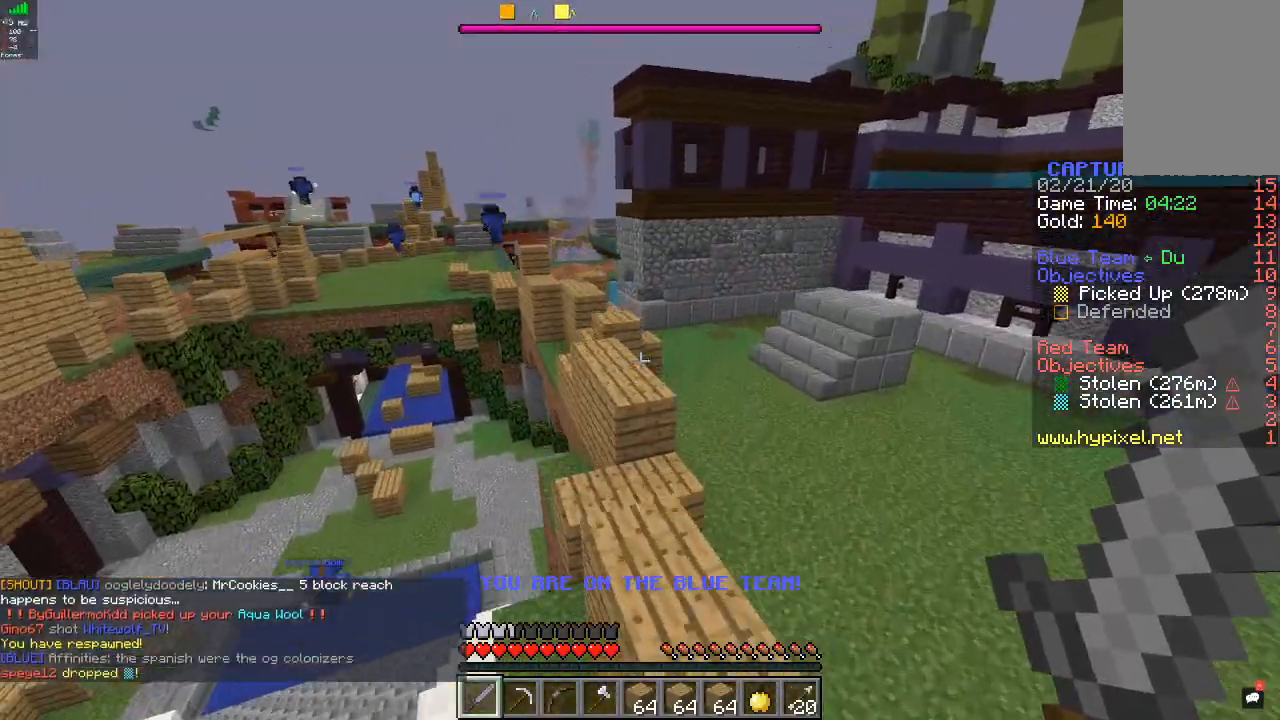
{"keys": ["w"], "mouse": [], "events": []}
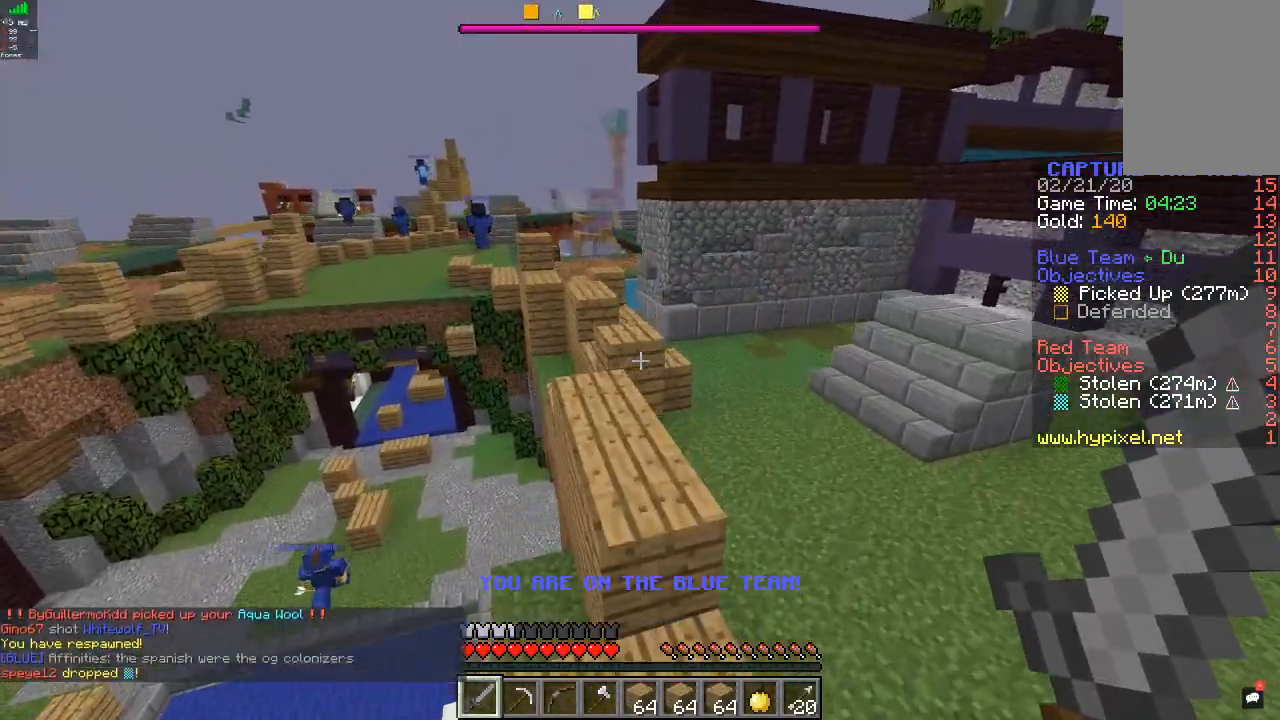
{"keys": ["w"], "mouse": [], "events": [[267, "a", "down"], [400, "a", "up"]]}
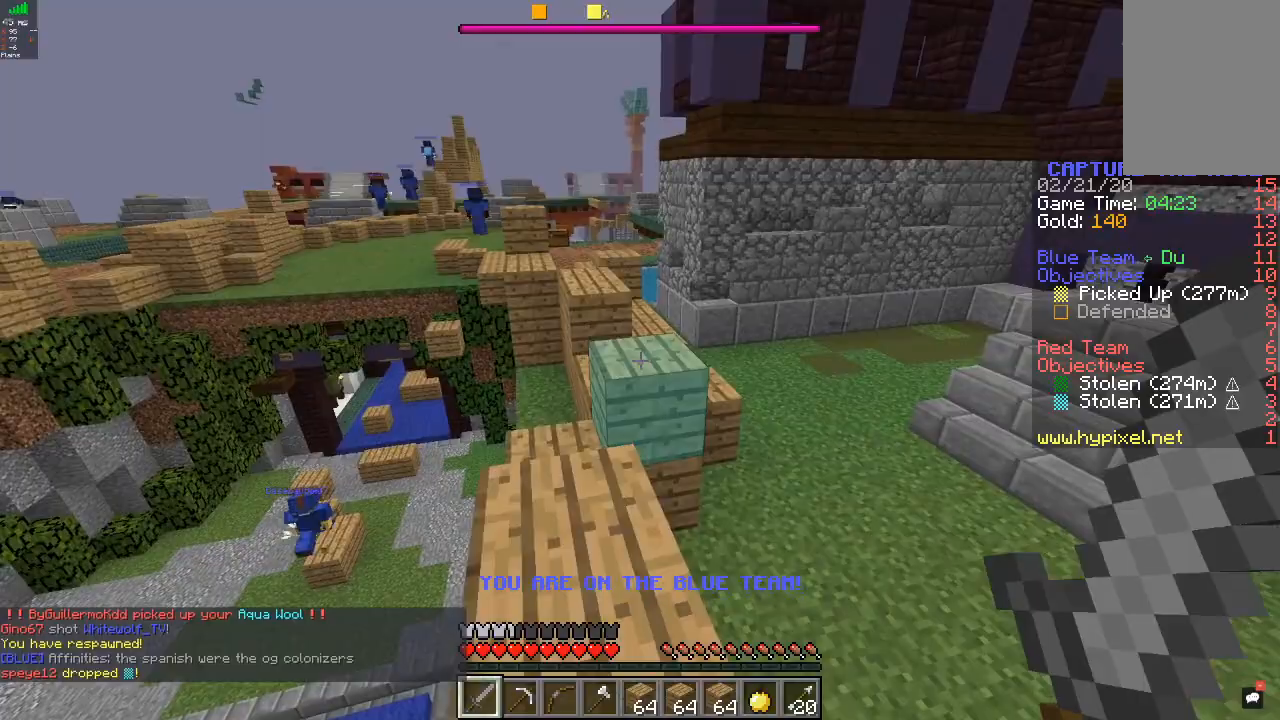
{"keys": ["a", "w"], "mouse": [], "events": [[167, "d", "down"], [267, "a", "down"], [367, "d", "up"]]}
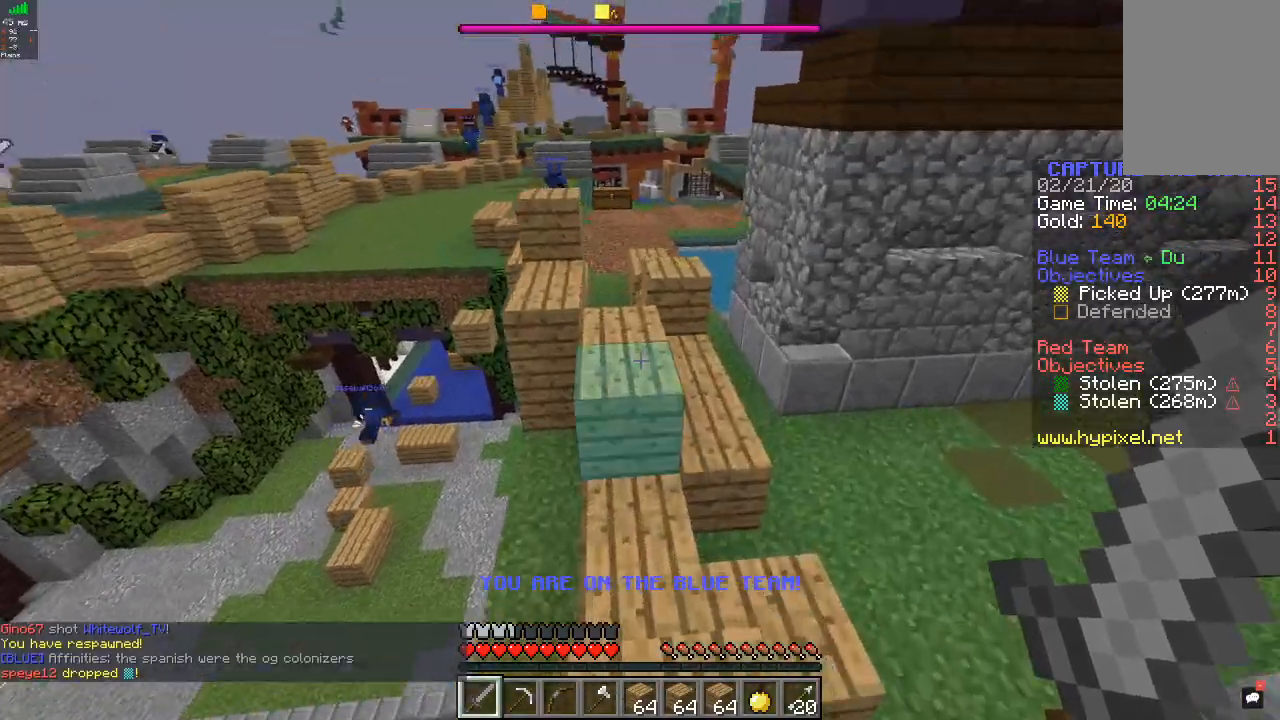
{"keys": ["d", "w"], "mouse": [], "events": [[33, "a", "up"], [167, "a", "down"], [400, "a", "up"], [400, "d", "down"]]}
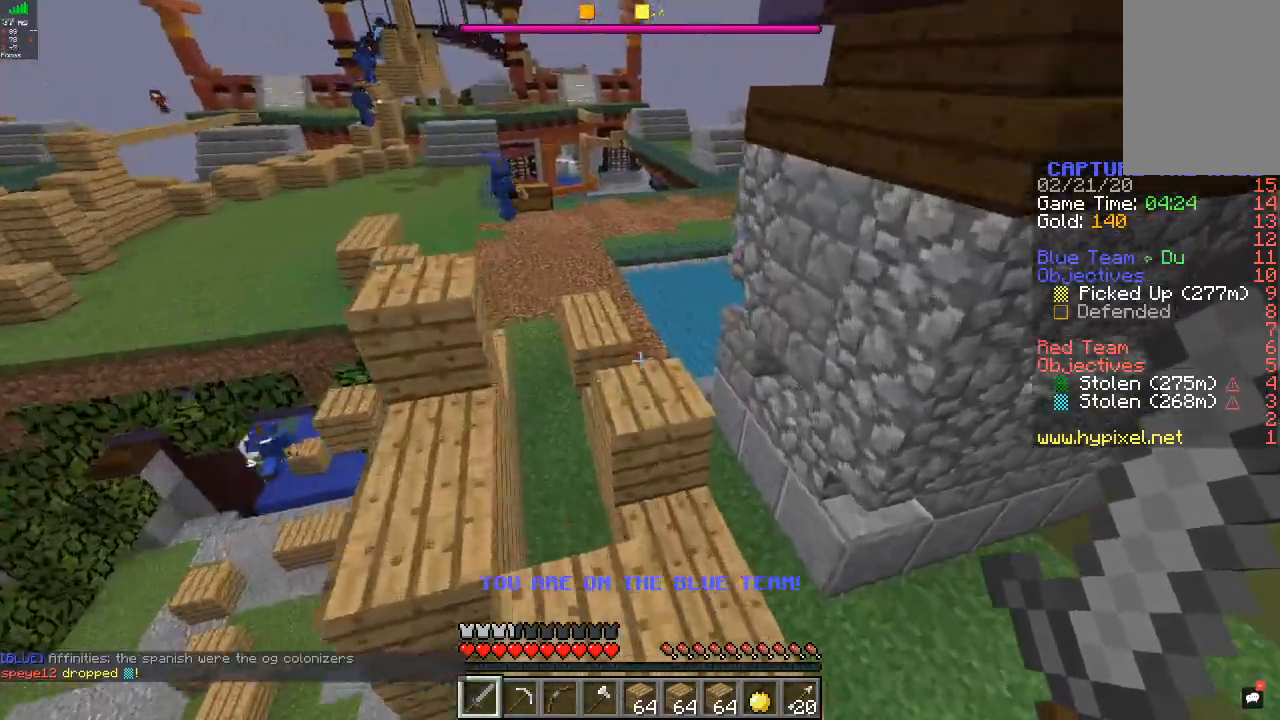
{"keys": ["w"], "mouse": [], "events": [[133, "d", "up"]]}
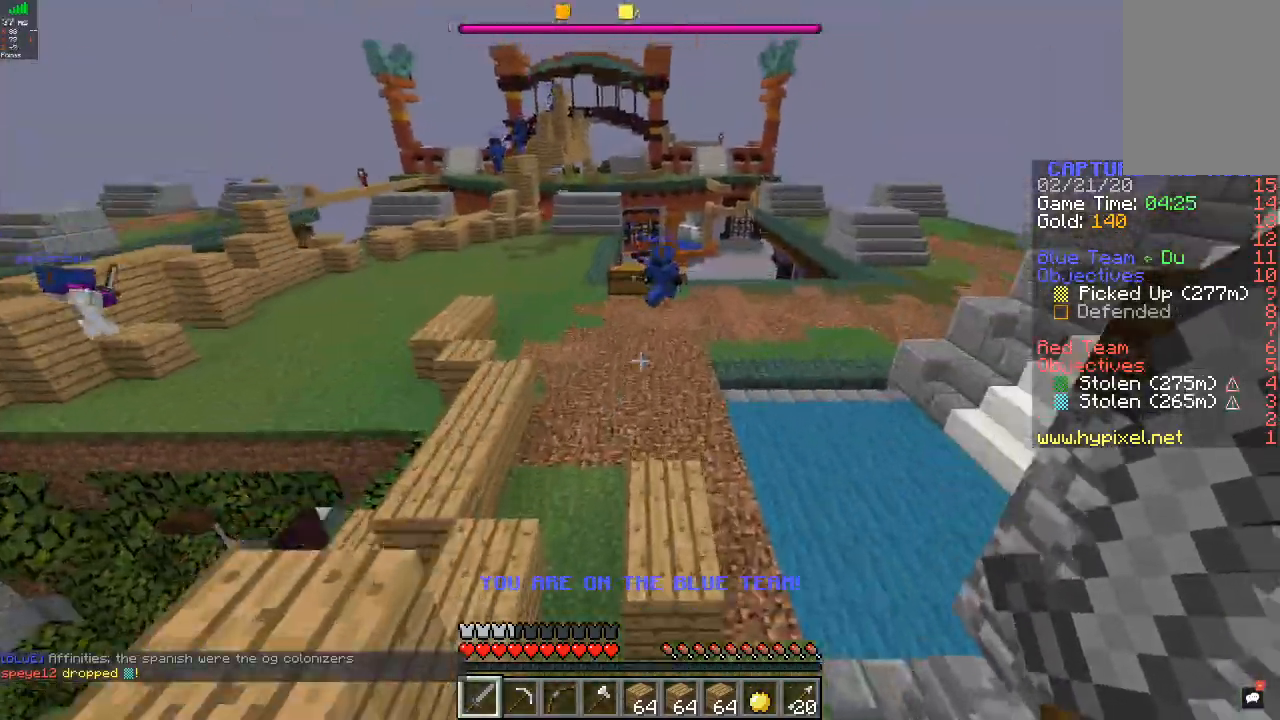
{"keys": ["w"], "mouse": [], "events": []}
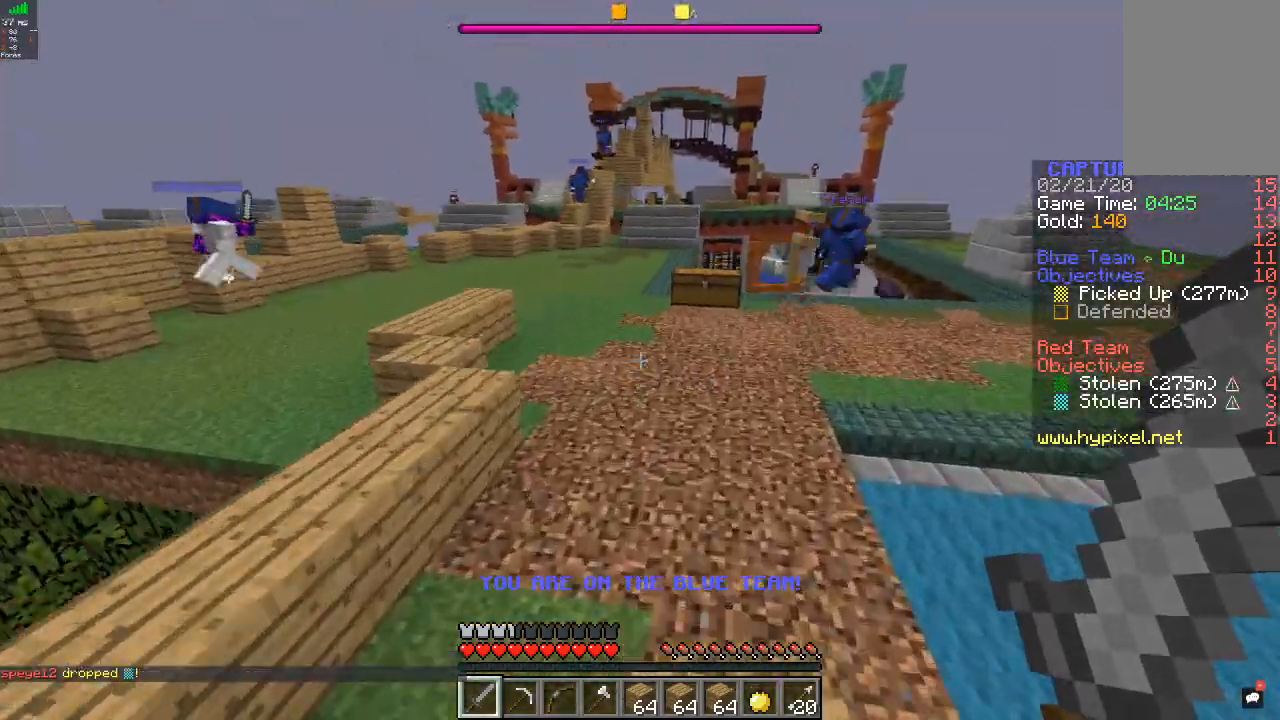
{"keys": ["w"], "mouse": ["left"], "events": [[100, "mouse_left", "down"]]}
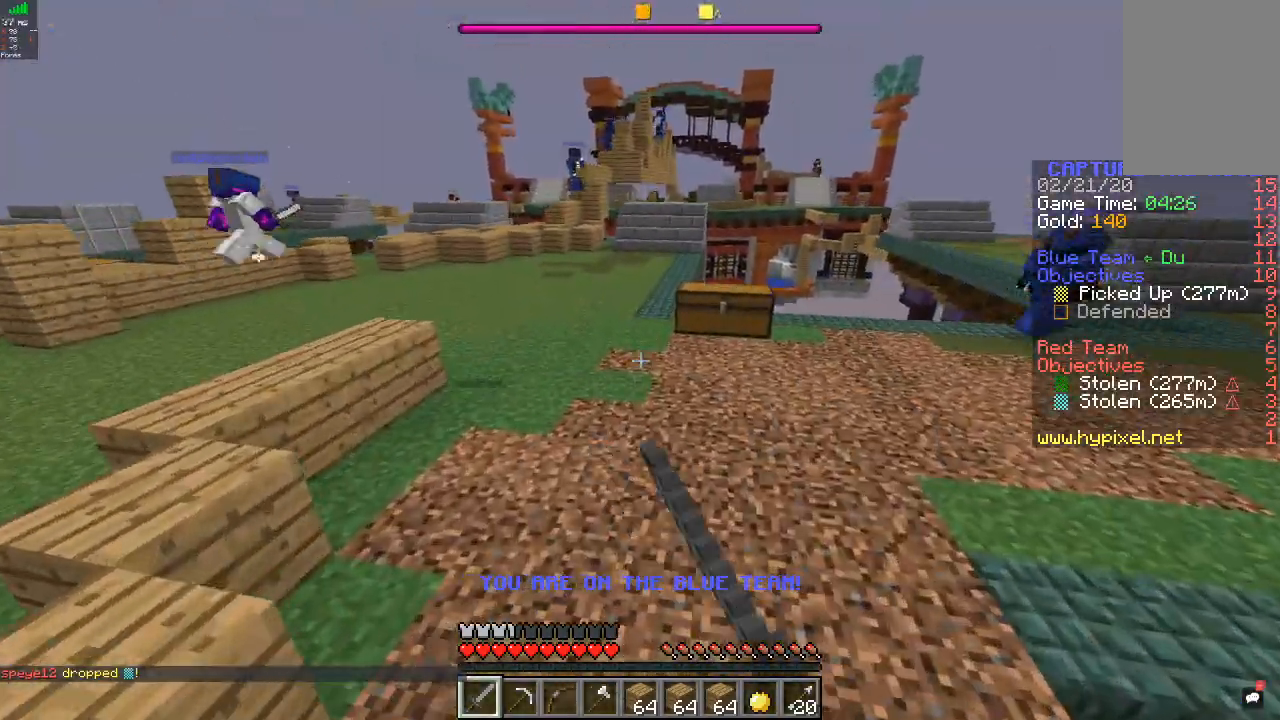
{"keys": ["a", "w"], "mouse": ["left"], "events": [[400, "a", "down"]]}
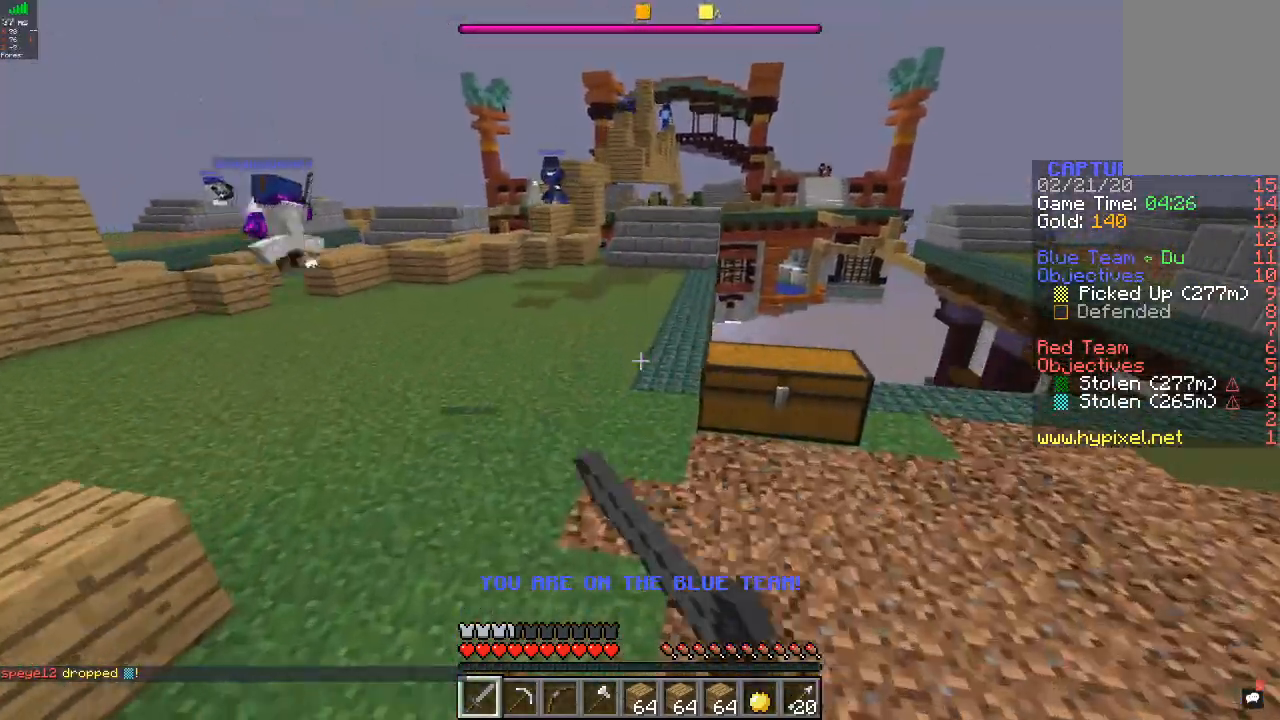
{"keys": ["a", "w"], "mouse": [], "events": [[267, "mouse_left", "up"], [333, "a", "up"], [400, "a", "down"]]}
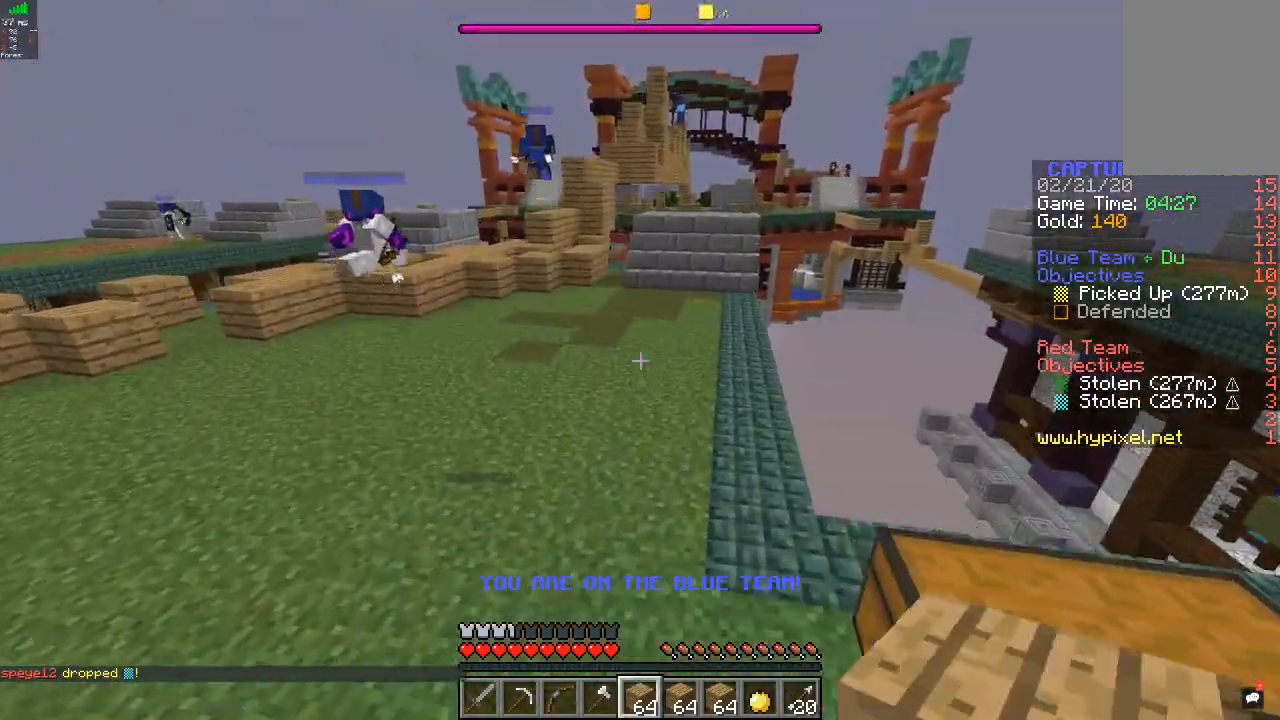
{"keys": ["w"], "mouse": [], "events": [[33, "a", "up"]]}
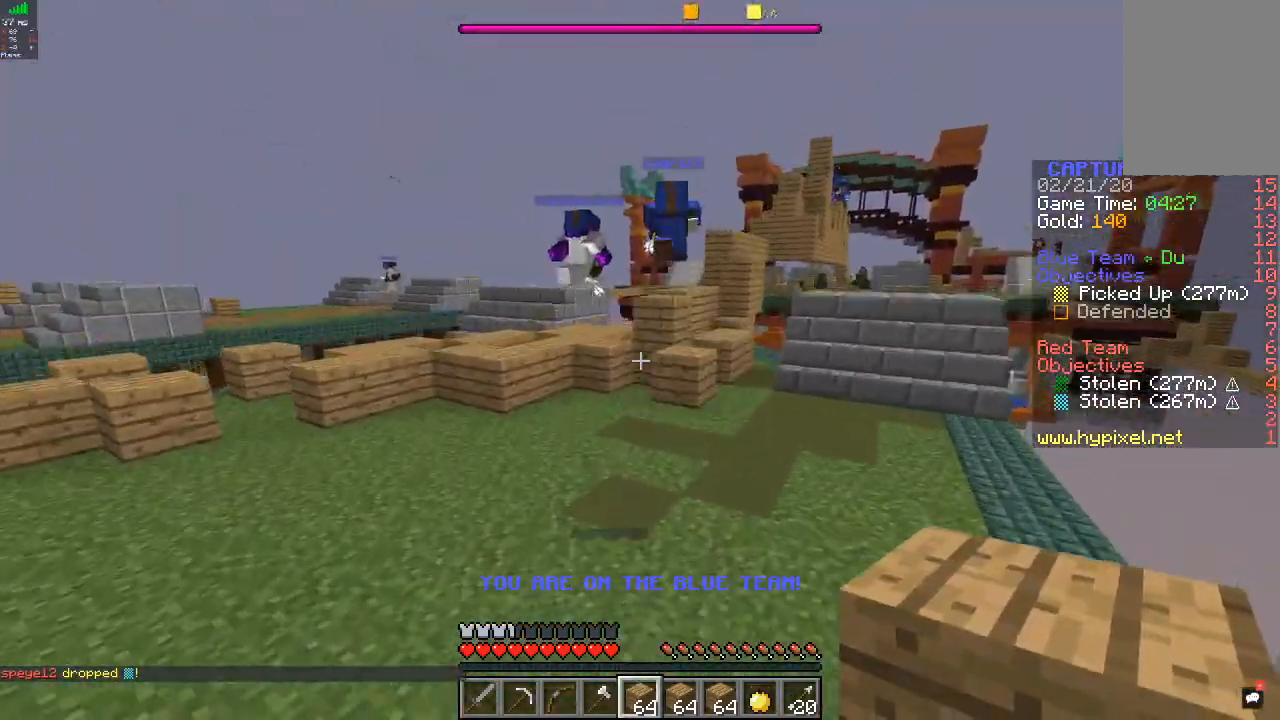
{"keys": ["w"], "mouse": [], "events": []}
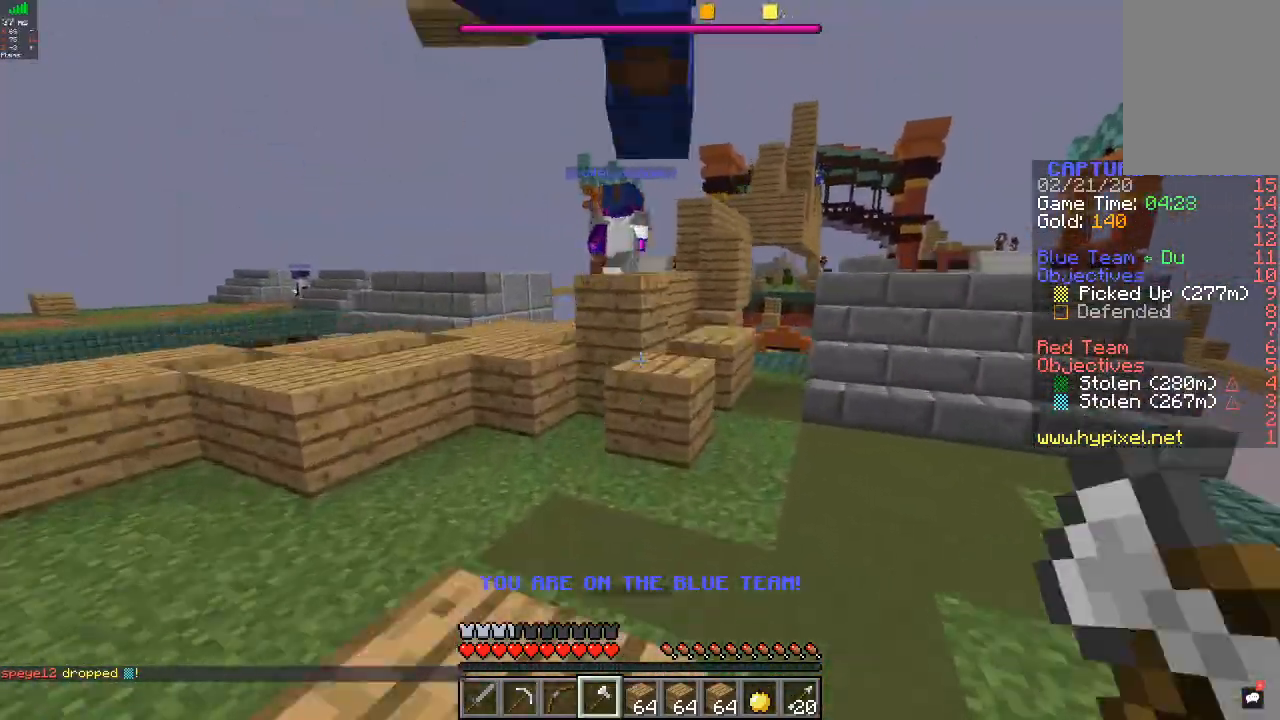
{"keys": ["w"], "mouse": [], "events": []}
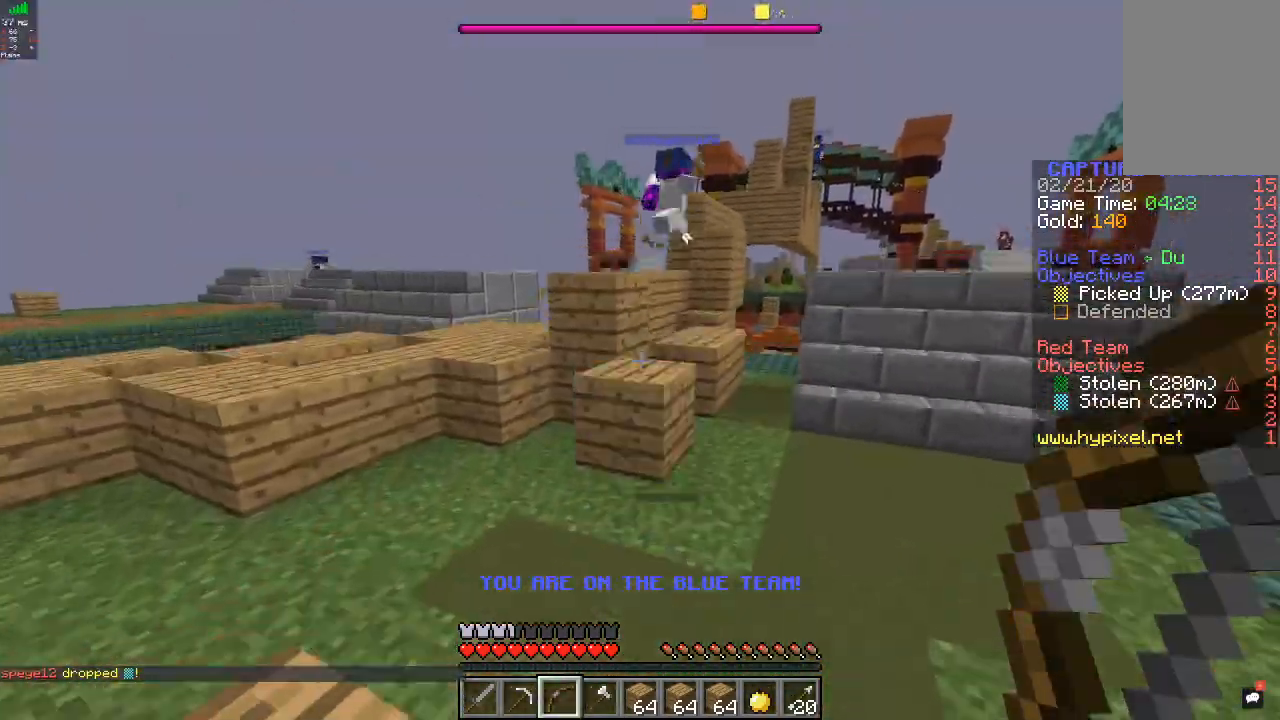
{"keys": ["w"], "mouse": [], "events": [[67, "a", "down"], [233, "a", "up"]]}
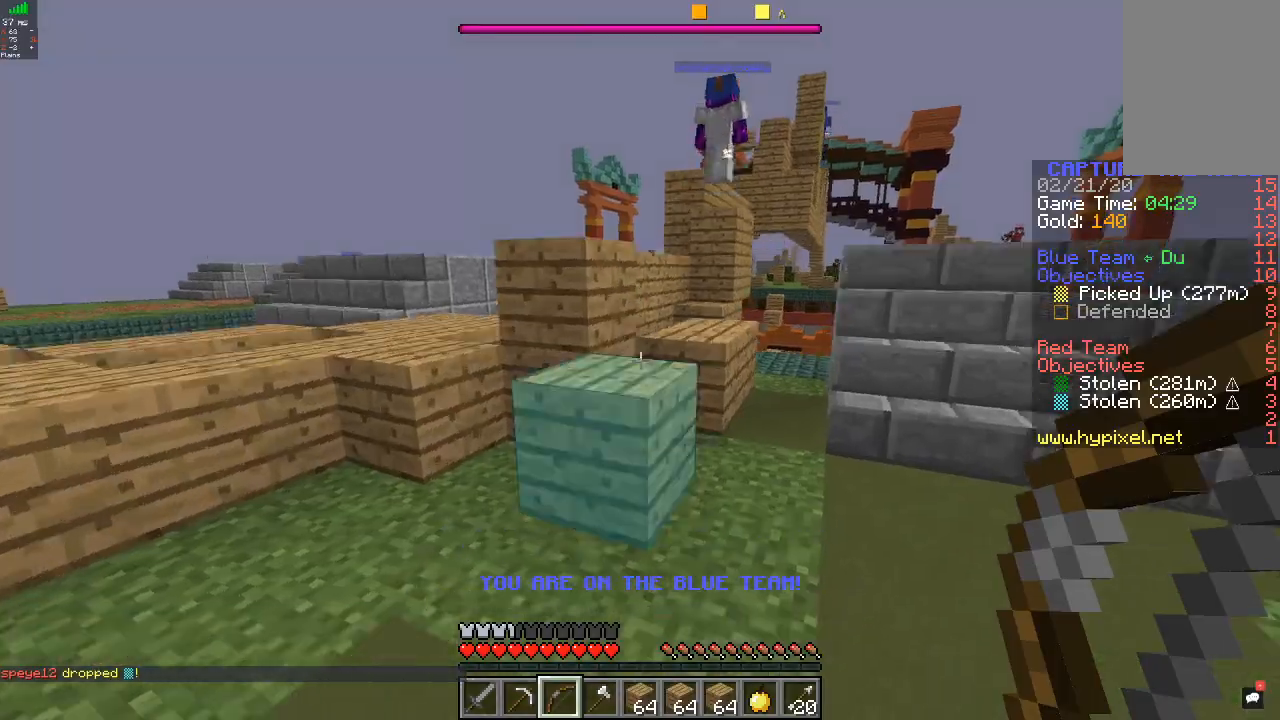
{"keys": ["d", "s"], "mouse": [], "events": [[200, "d", "down"], [267, "w", "up"], [367, "s", "down"]]}
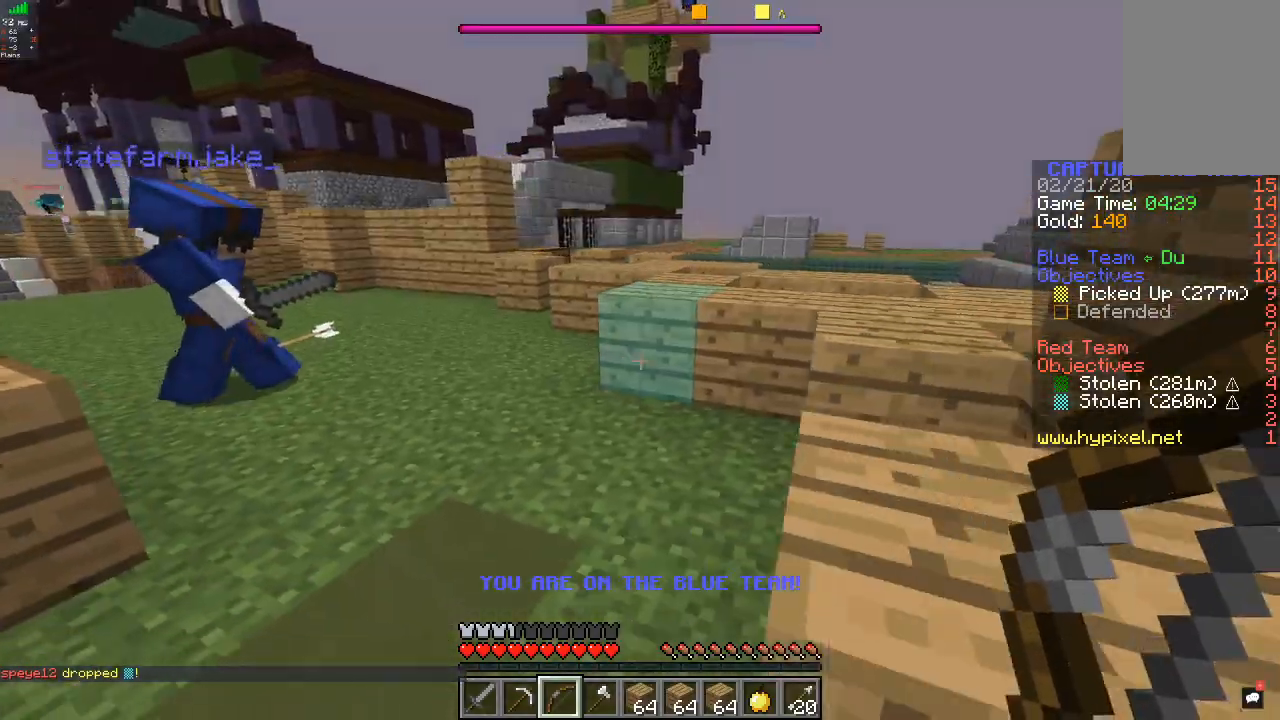
{"keys": [], "mouse": [], "events": [[200, "d", "up"], [233, "s", "up"]]}
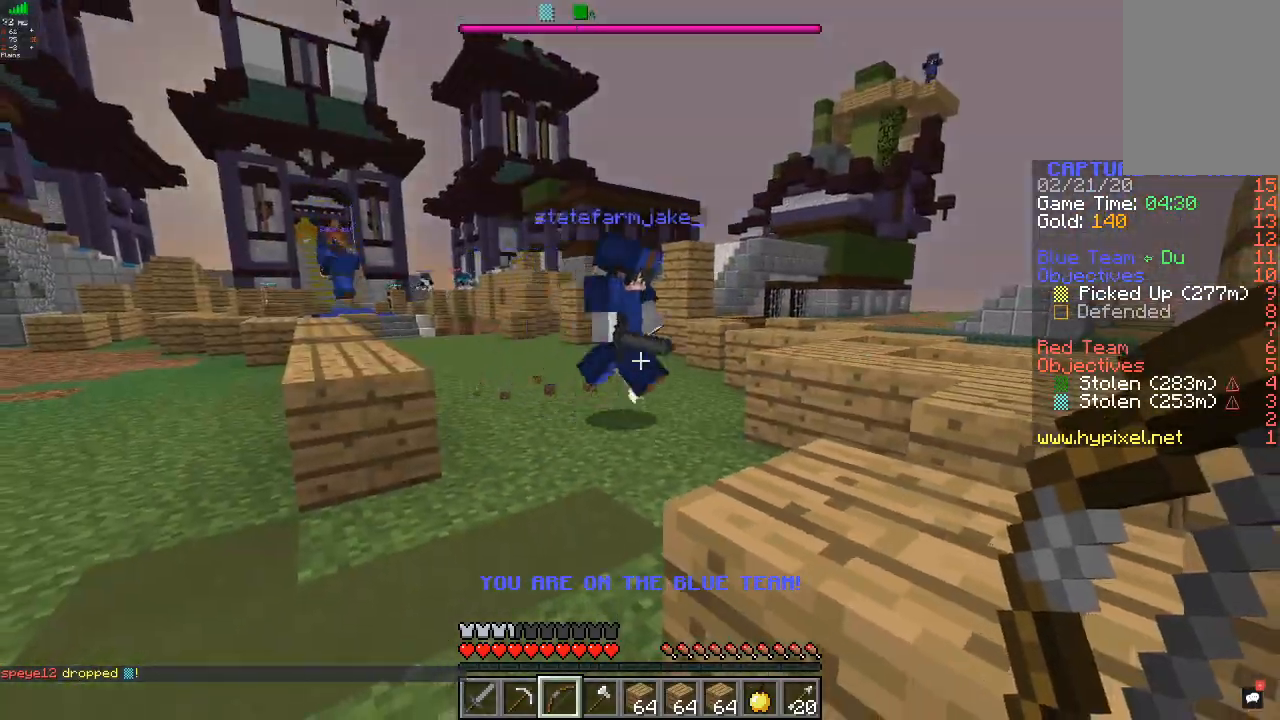
{"keys": ["d", "w"], "mouse": [], "events": [[67, "w", "down"], [467, "d", "down"]]}
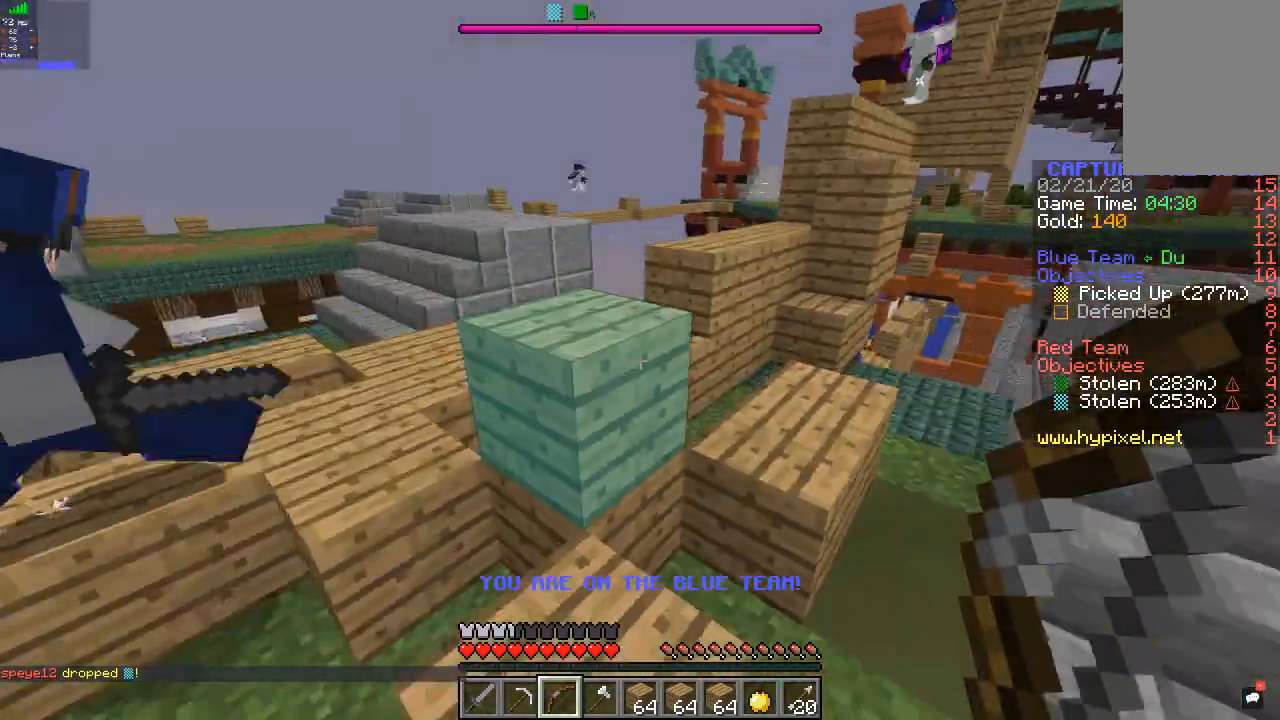
{"keys": ["w"], "mouse": [], "events": [[67, "d", "up"], [167, "a", "down"], [300, "w", "up"], [400, "a", "up"], [433, "w", "down"]]}
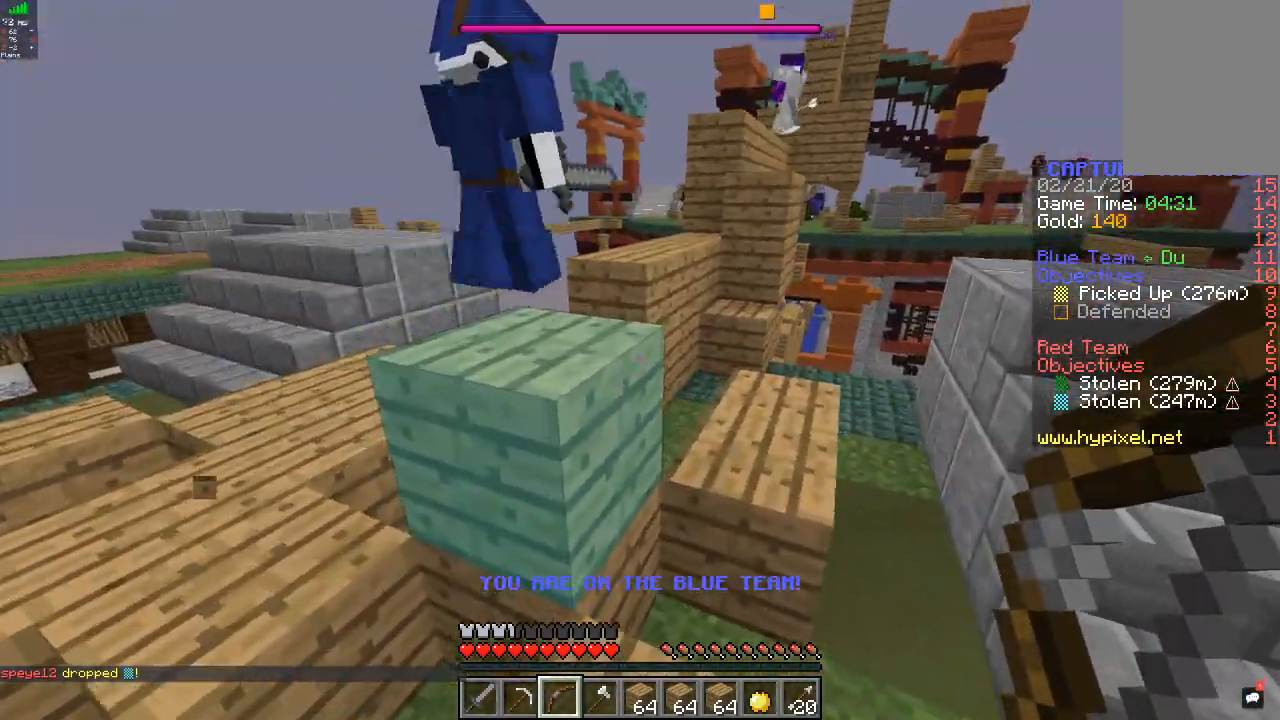
{"keys": ["w"], "mouse": [], "events": []}
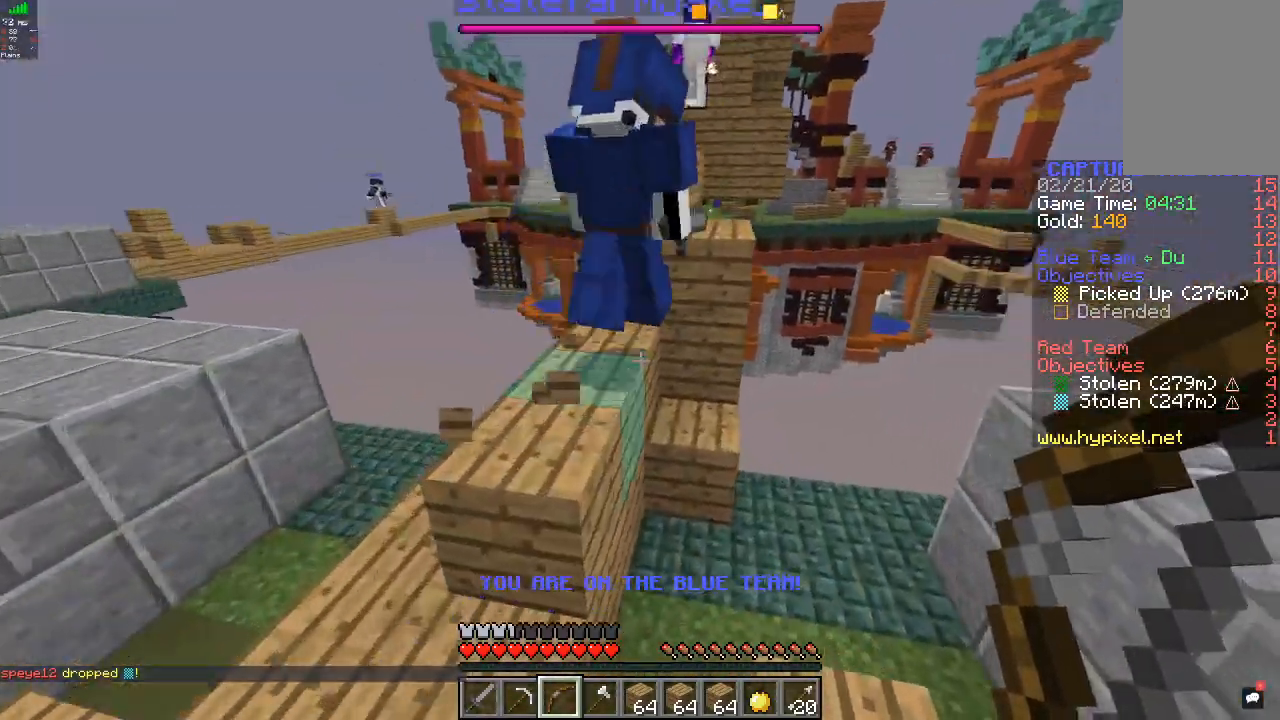
{"keys": ["w"], "mouse": [], "events": [[267, "a", "down"], [467, "a", "up"]]}
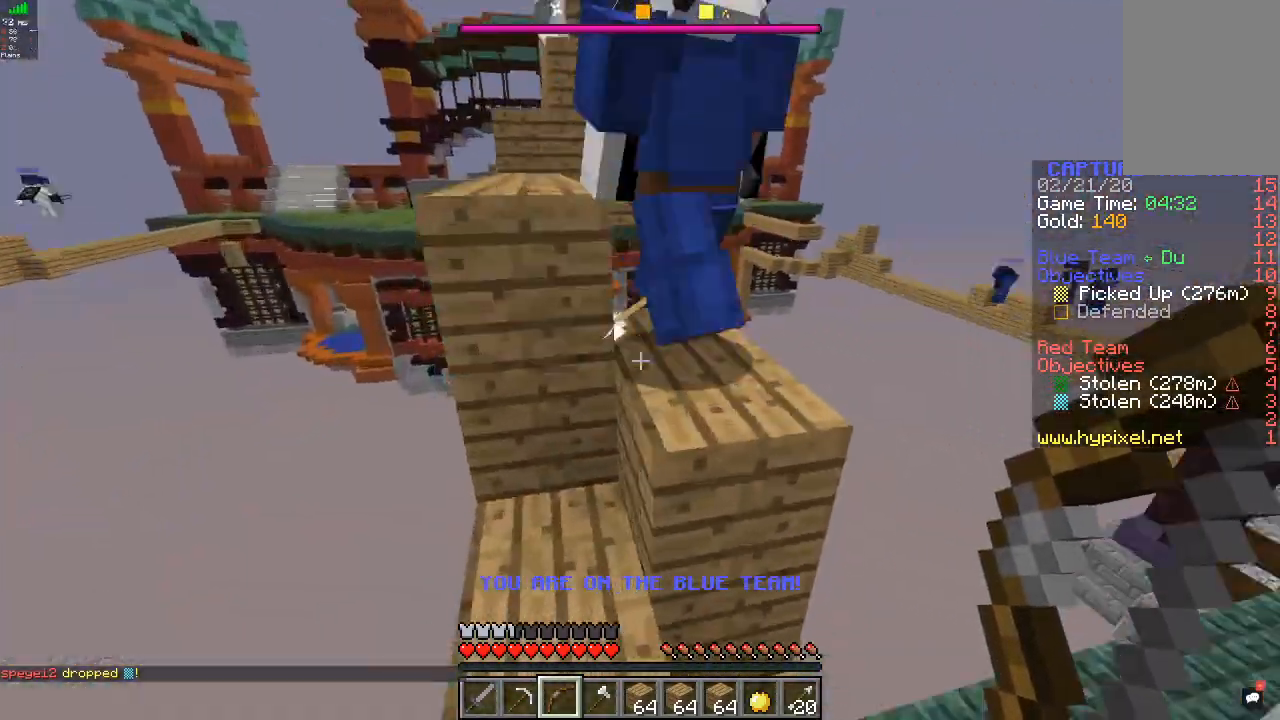
{"keys": ["d", "w"], "mouse": [], "events": [[167, "d", "down"]]}
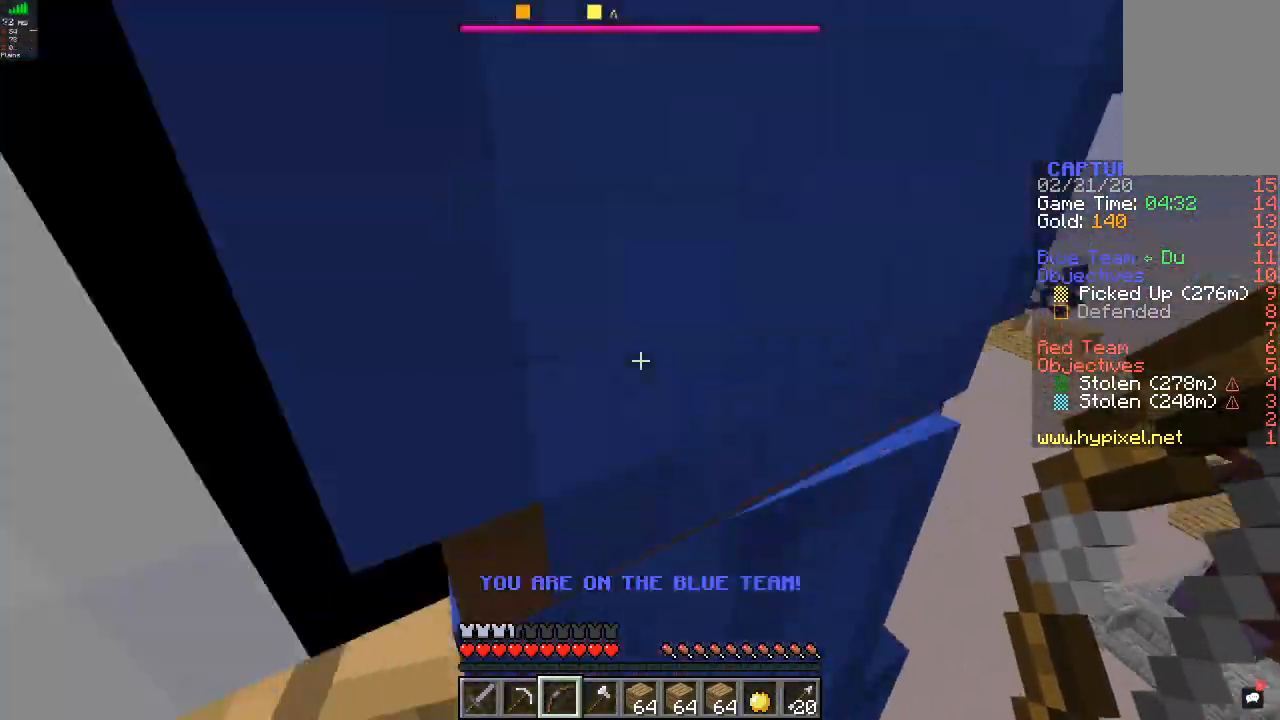
{"keys": ["a"], "mouse": [], "events": [[133, "a", "down"], [167, "d", "up"], [300, "w", "up"]]}